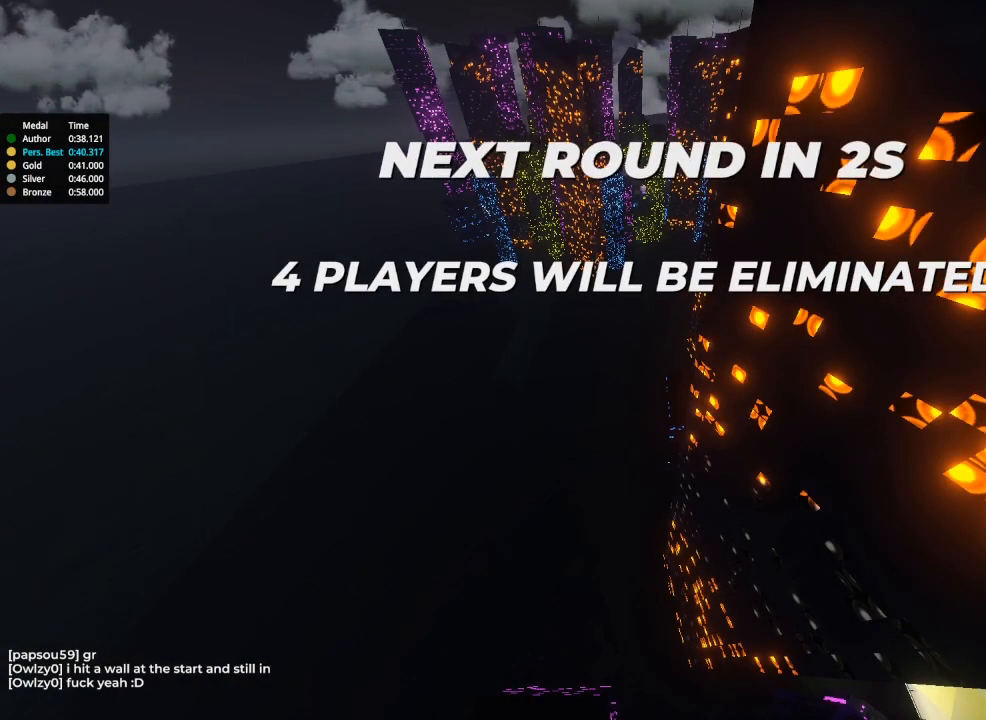
Gameplay with keyboard; each line is a JSON object with the keys held at the frame after it. "events" lists presses ("down") and releases ("up") of "brake", "down", "left", "right" and "up" between this image and that frame as [ms after this image, input, new state], when the widget could be followed in between. No other keys are recorded. Mouse input is not recorded. Key names are as the overlay labels them; some are game actions (e.g. jump) rather than physical keys.
{"keys": ["up"], "events": [[167, "up", "down"]]}
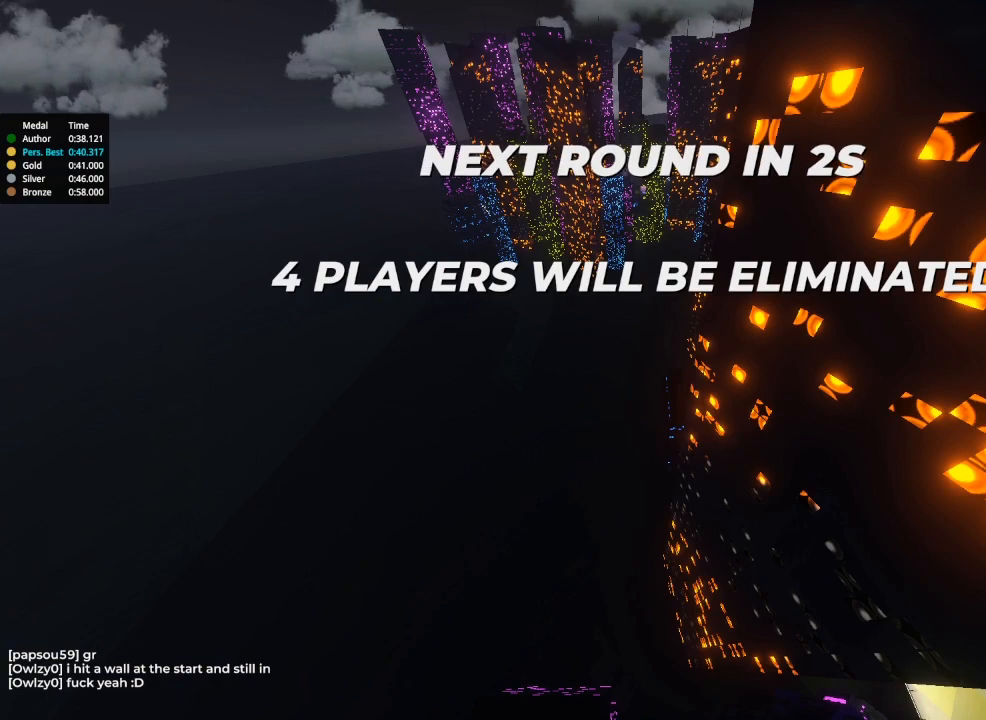
{"keys": ["up"], "events": []}
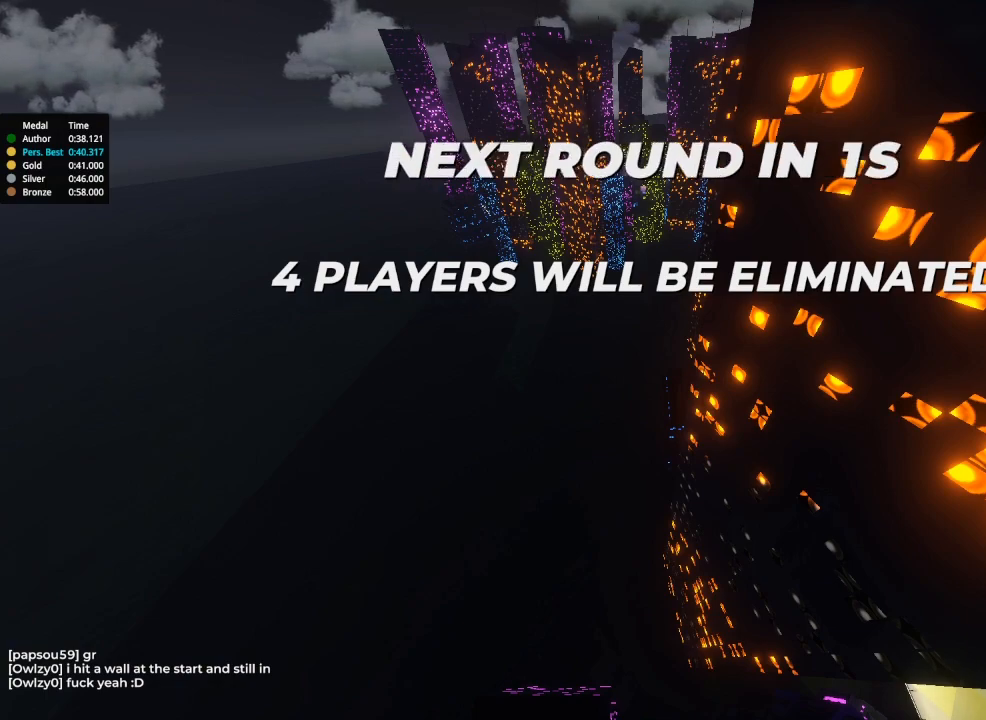
{"keys": ["up"], "events": []}
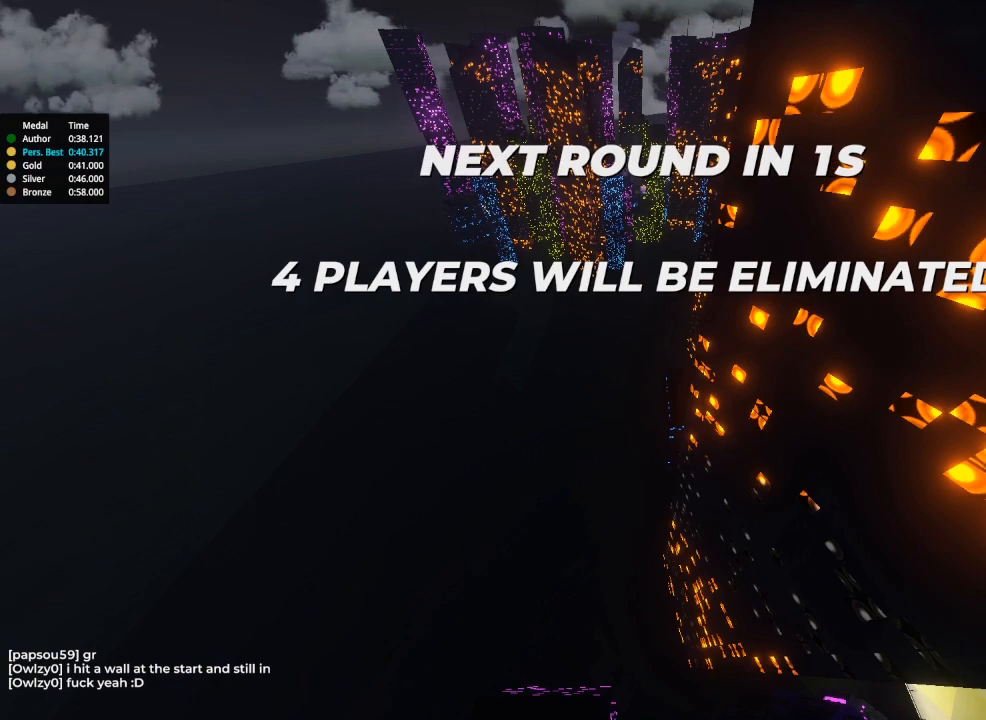
{"keys": ["up"], "events": []}
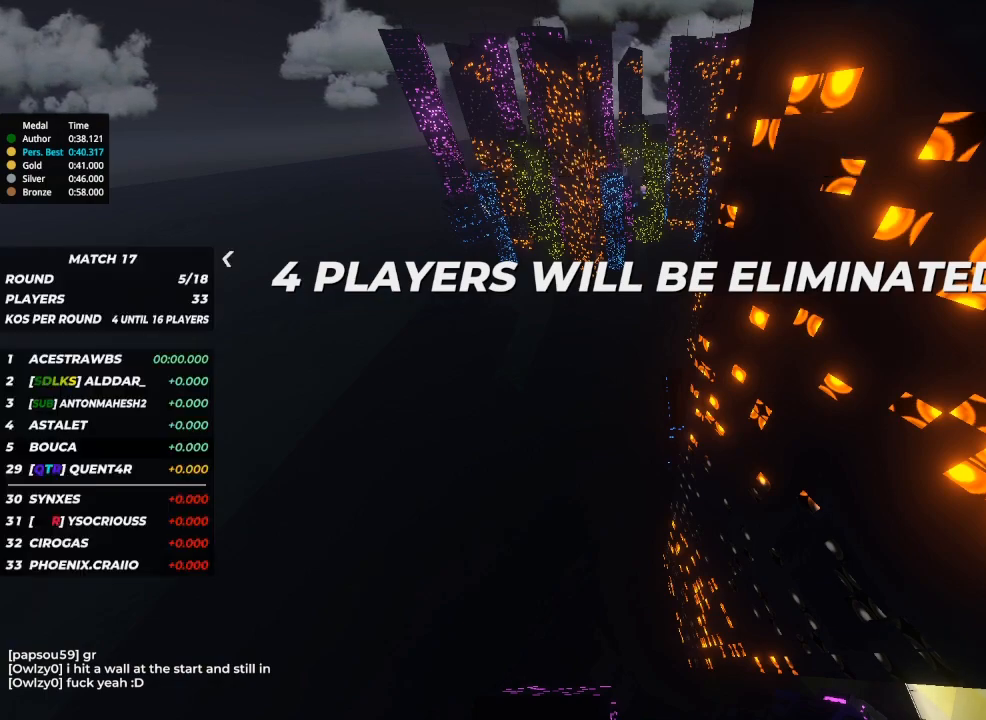
{"keys": ["up"], "events": []}
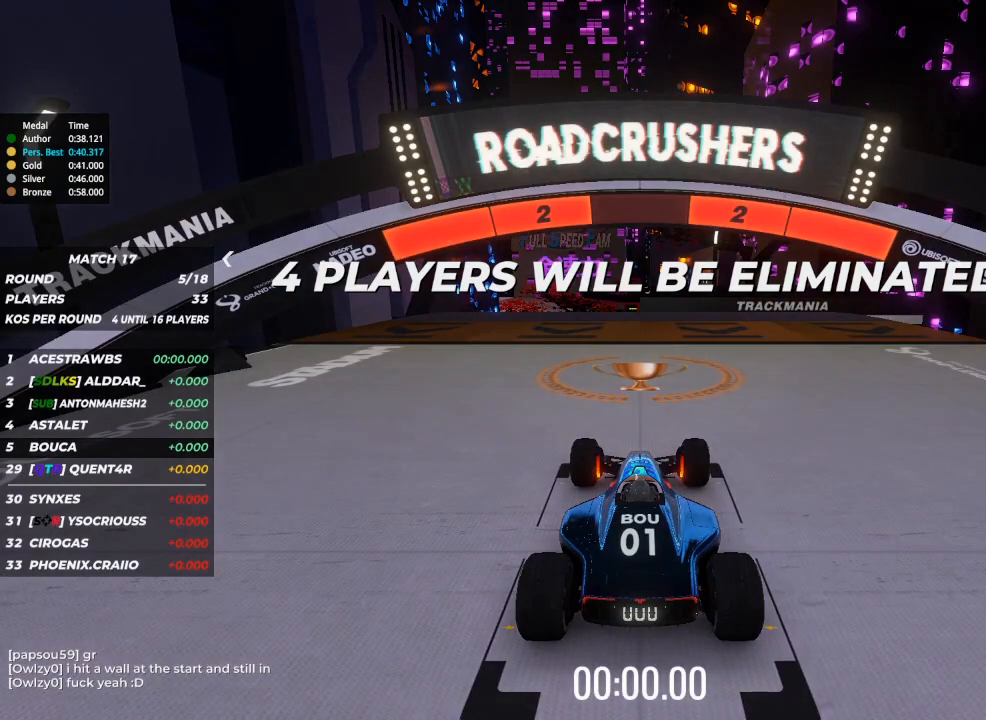
{"keys": ["up"], "events": []}
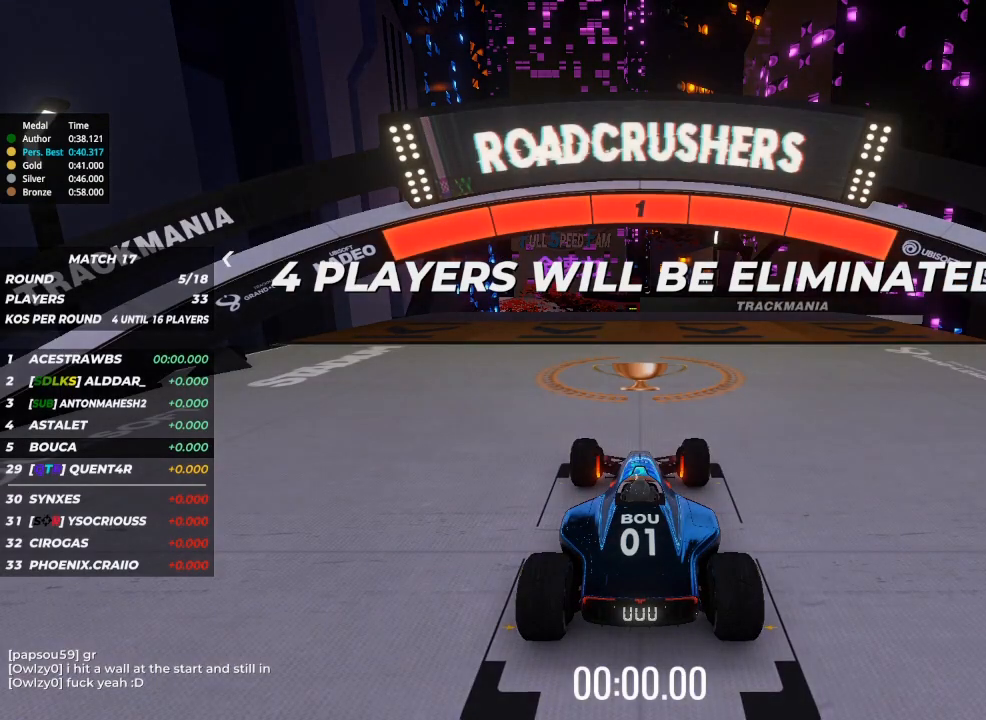
{"keys": ["up"], "events": []}
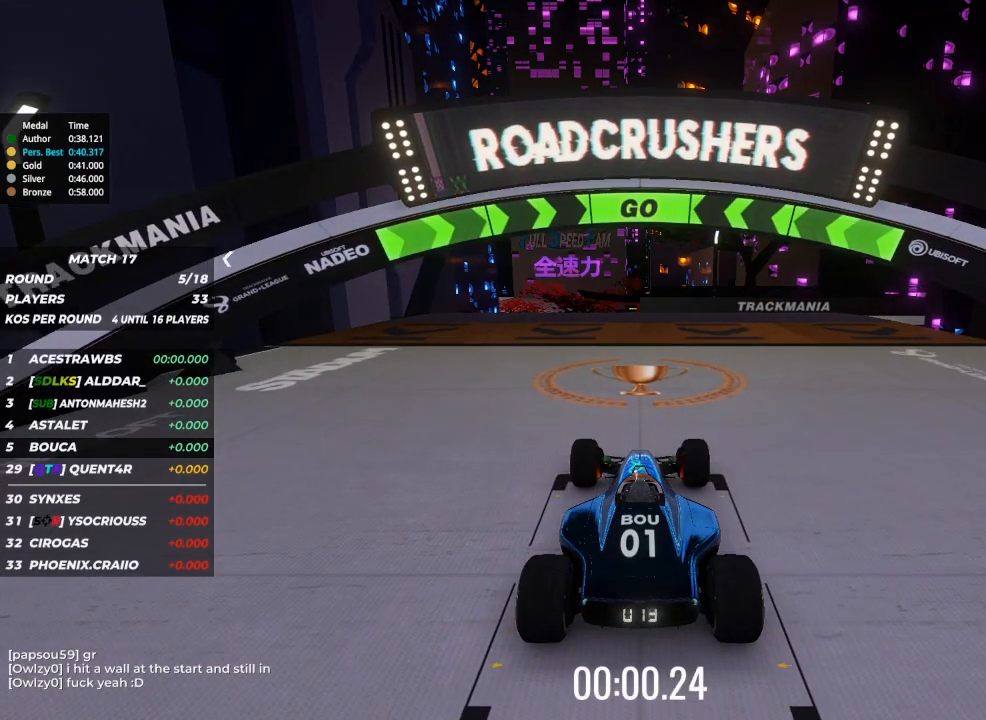
{"keys": ["up"], "events": []}
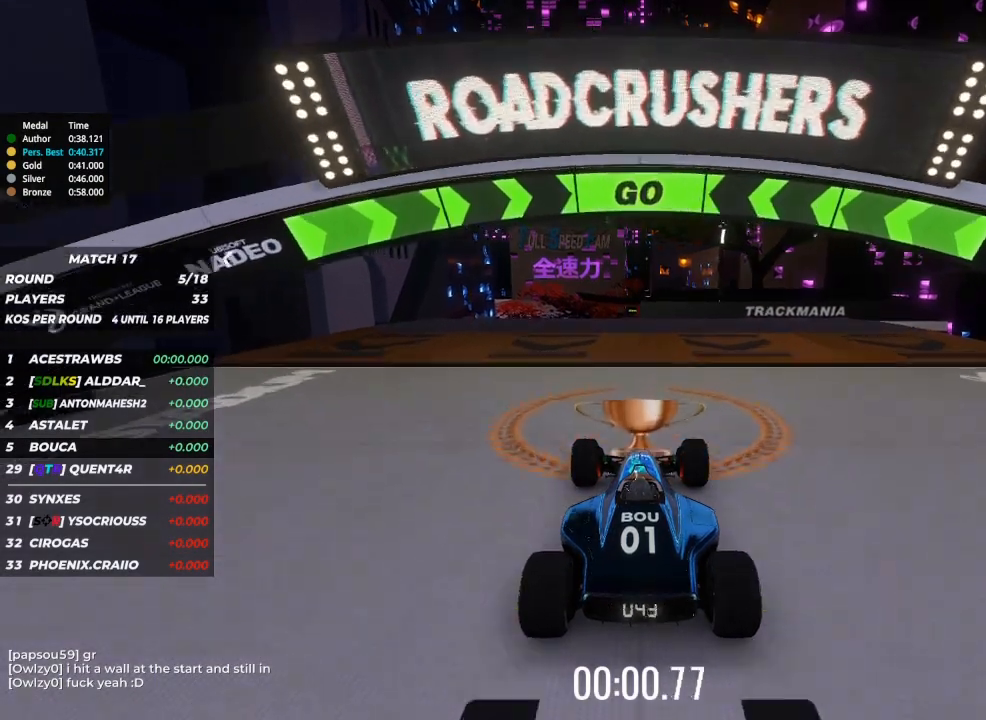
{"keys": ["up"], "events": [[33, "left", "down"], [100, "left", "up"]]}
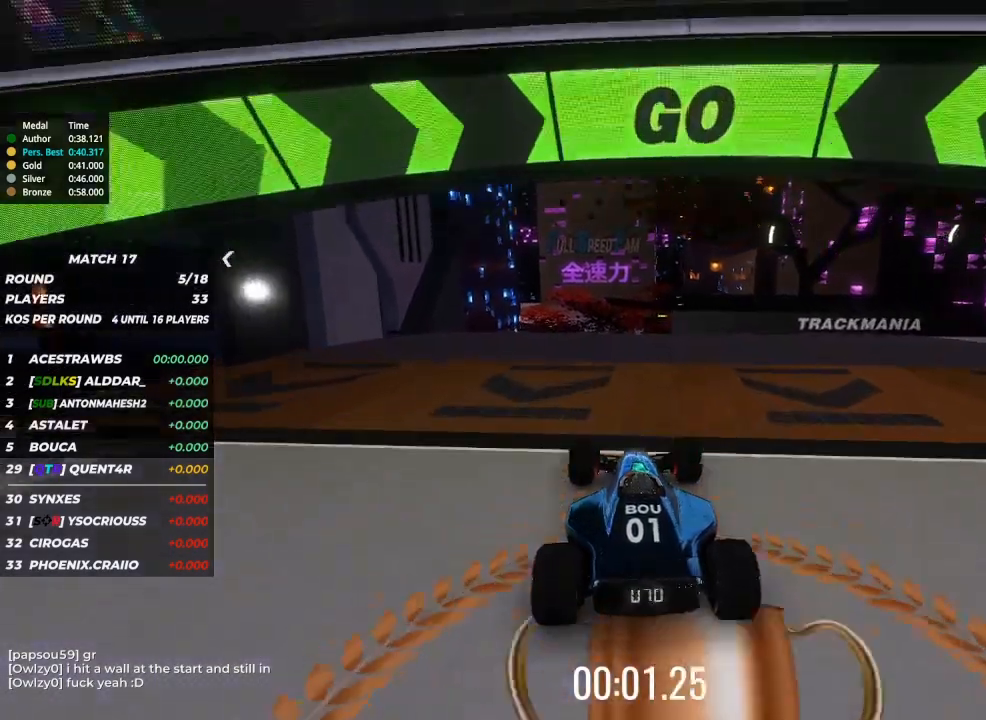
{"keys": ["right", "up"], "events": [[467, "right", "down"]]}
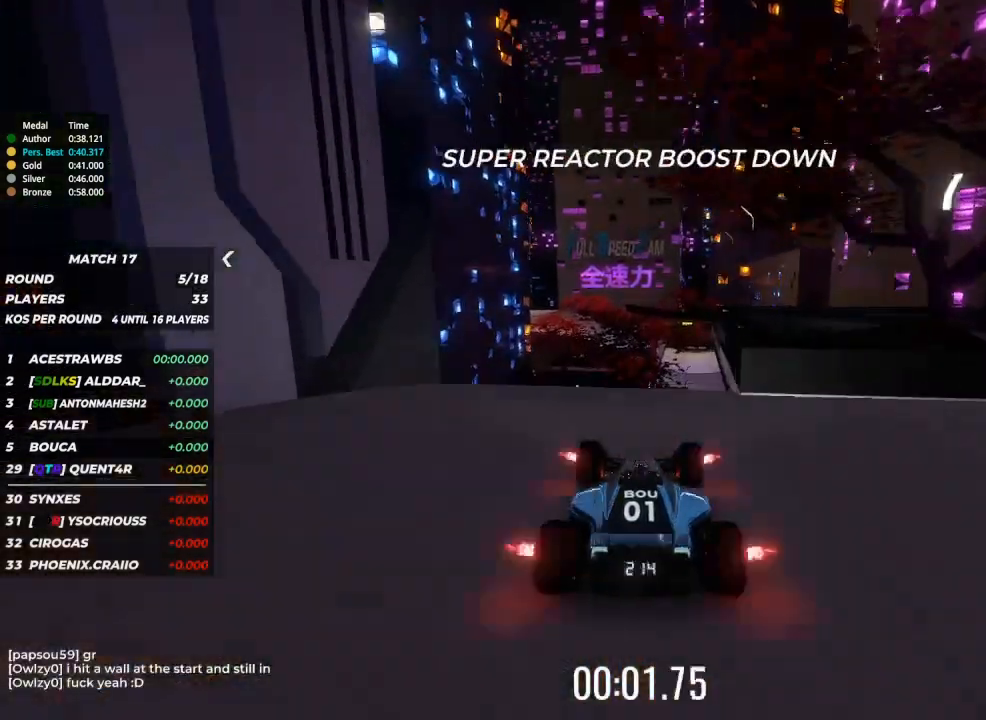
{"keys": ["up"], "events": [[67, "right", "up"], [233, "right", "down"], [300, "right", "up"], [367, "right", "down"], [433, "right", "up"]]}
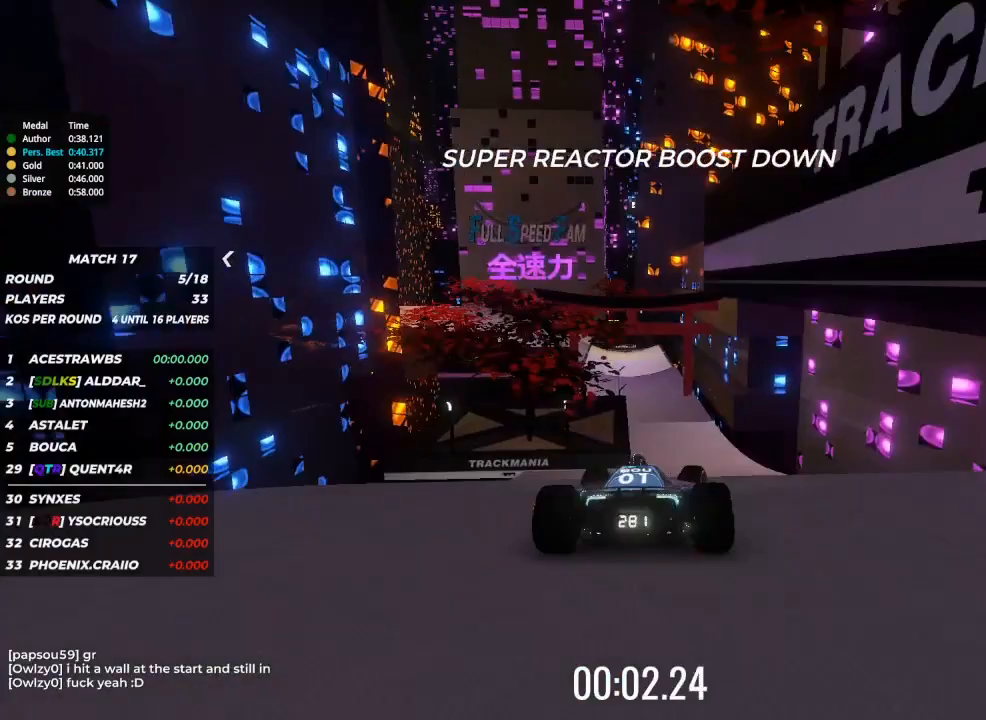
{"keys": ["left", "up"], "events": [[100, "right", "down"], [133, "right", "up"], [333, "left", "down"]]}
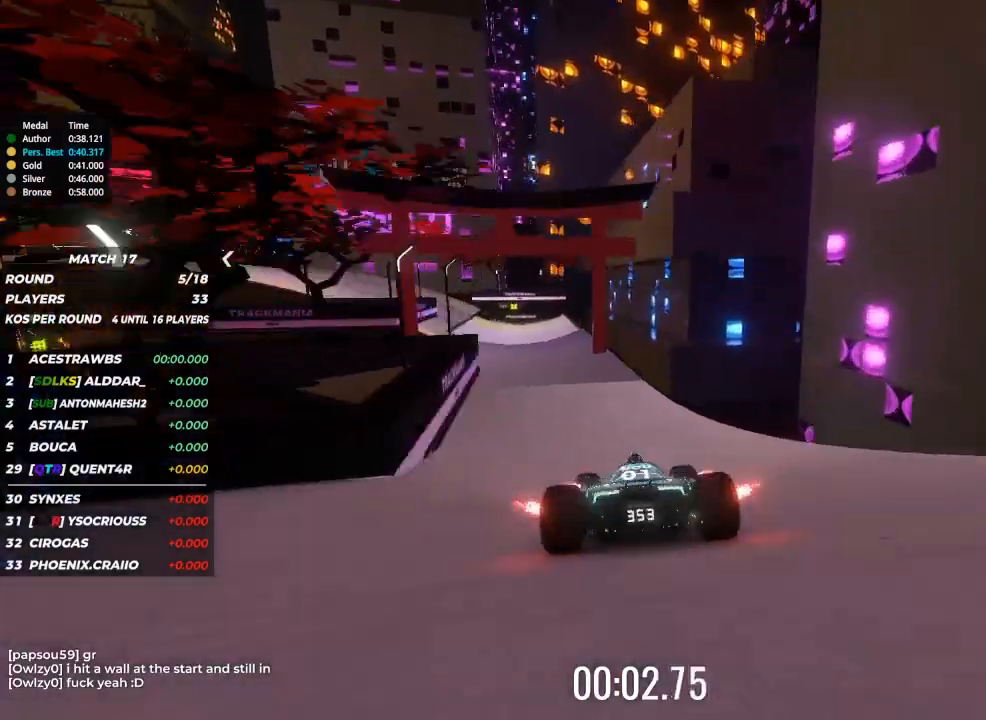
{"keys": ["left", "up"], "events": []}
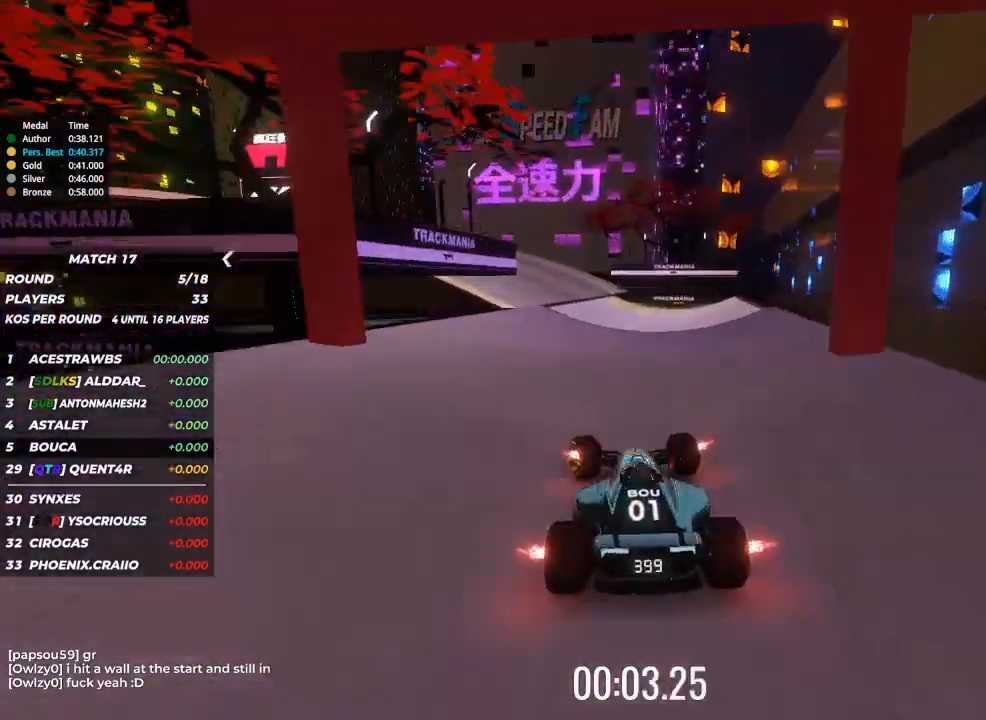
{"keys": ["left", "up"], "events": []}
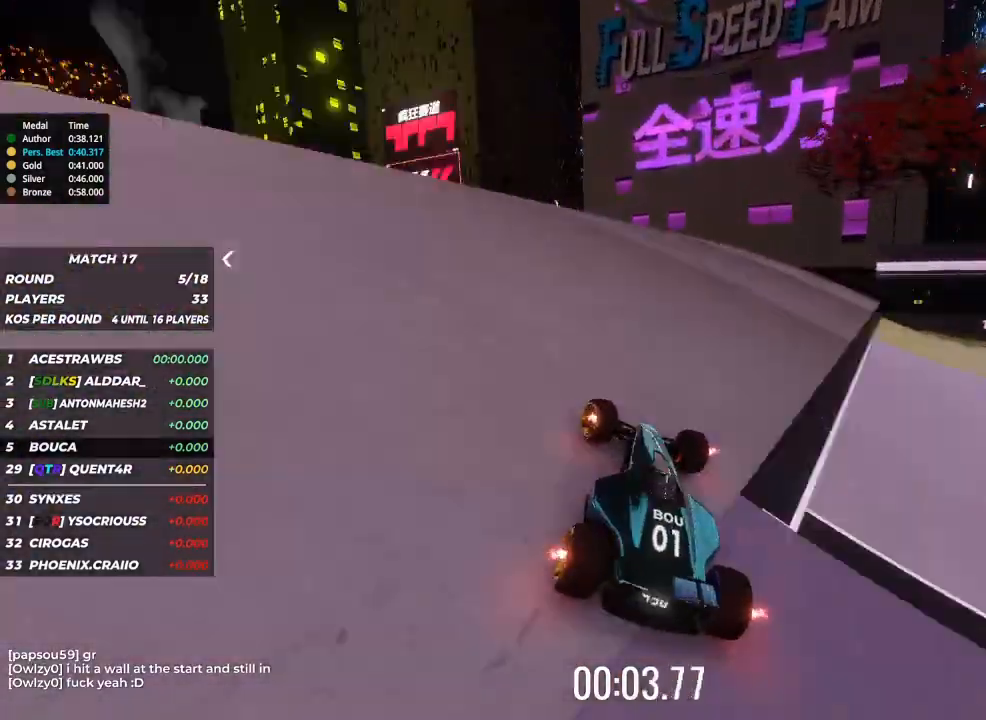
{"keys": ["left", "up"], "events": []}
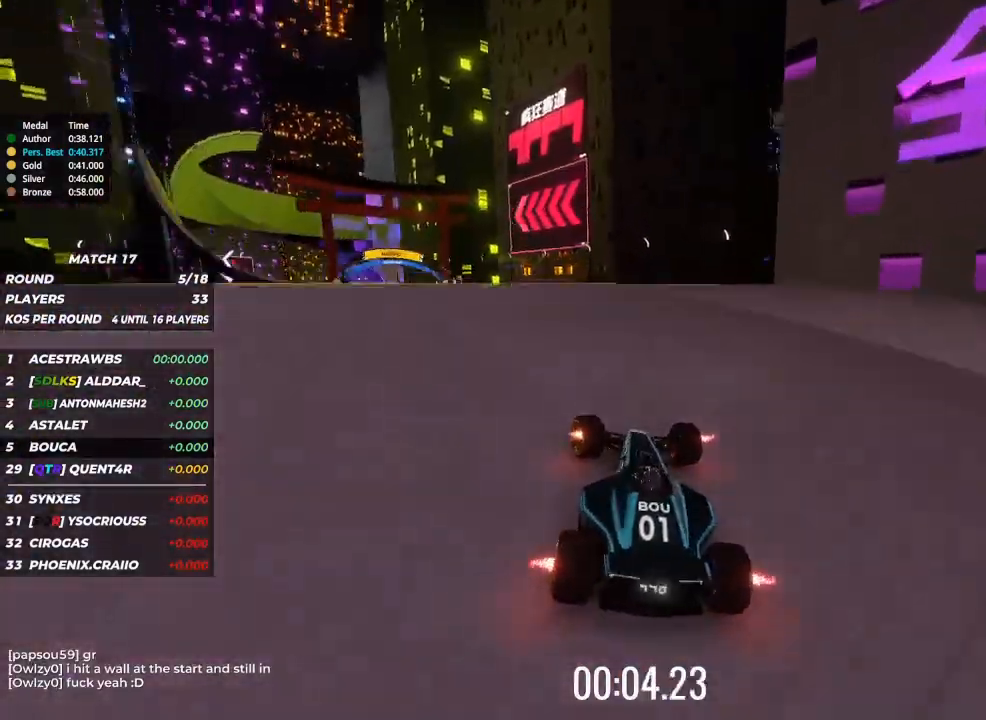
{"keys": ["left", "up"], "events": []}
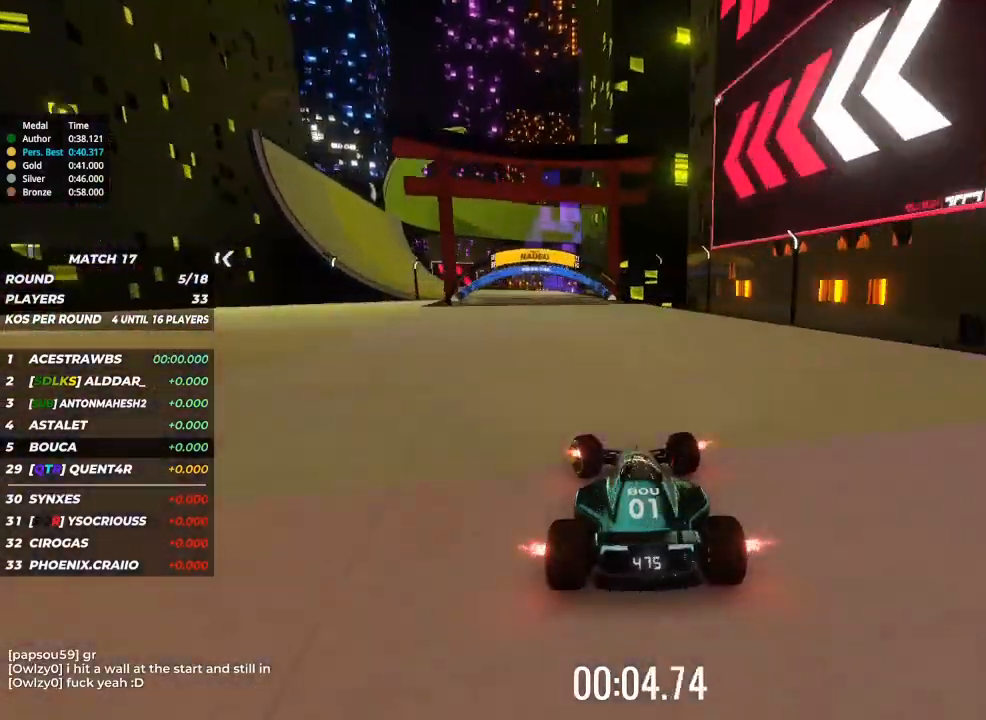
{"keys": ["left", "up"], "events": []}
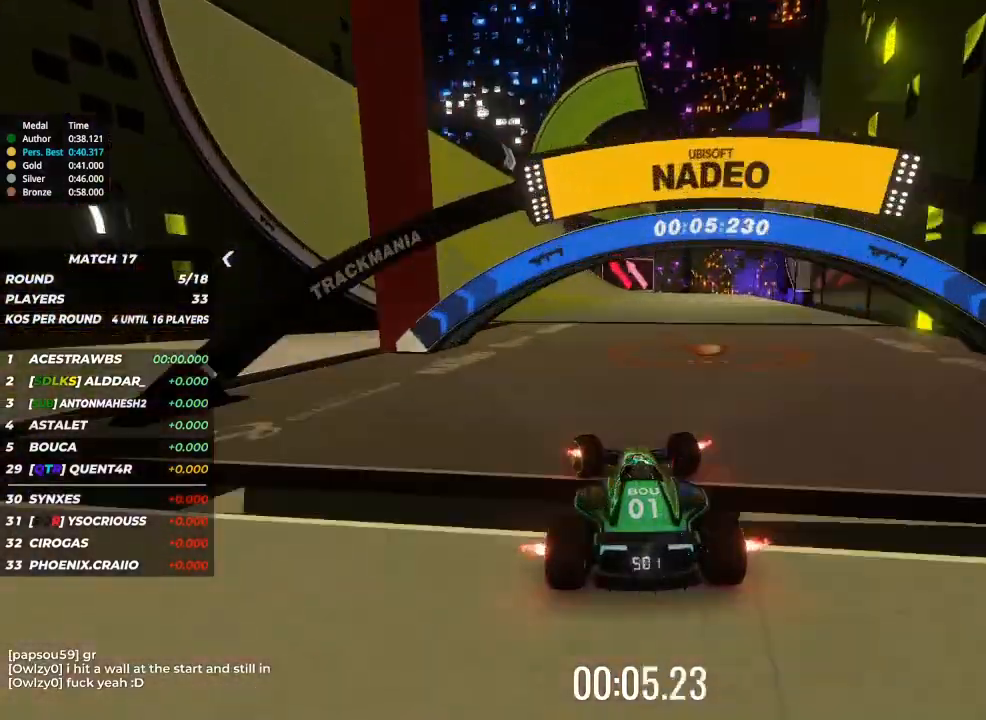
{"keys": ["up"], "events": [[200, "left", "up"], [333, "left", "down"], [400, "left", "up"]]}
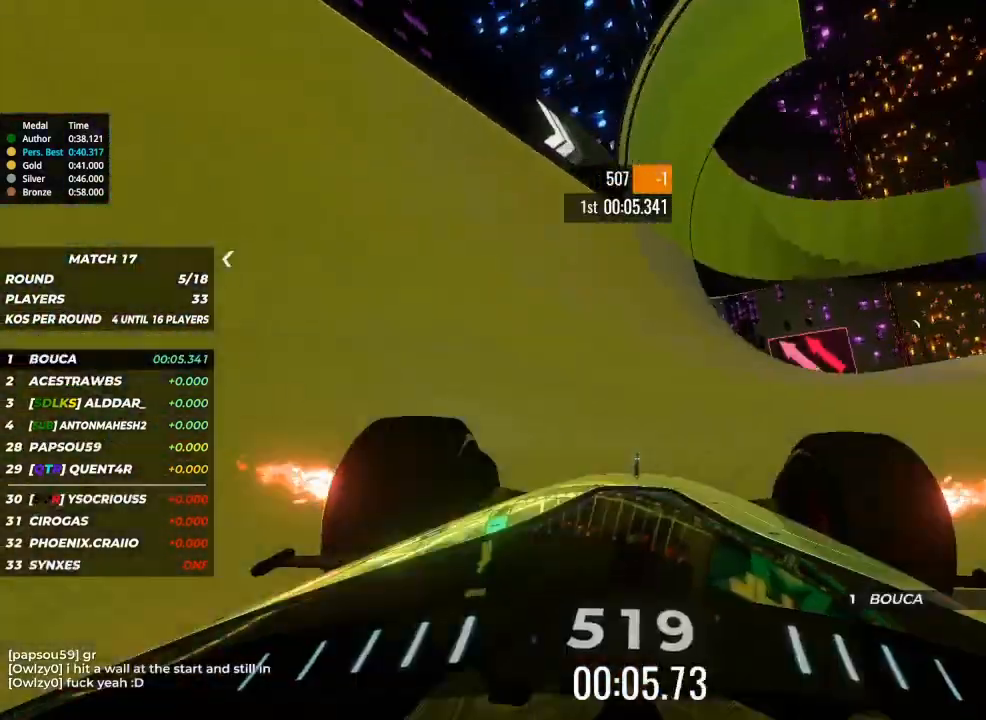
{"keys": ["up"], "events": [[167, "right", "down"], [233, "right", "up"]]}
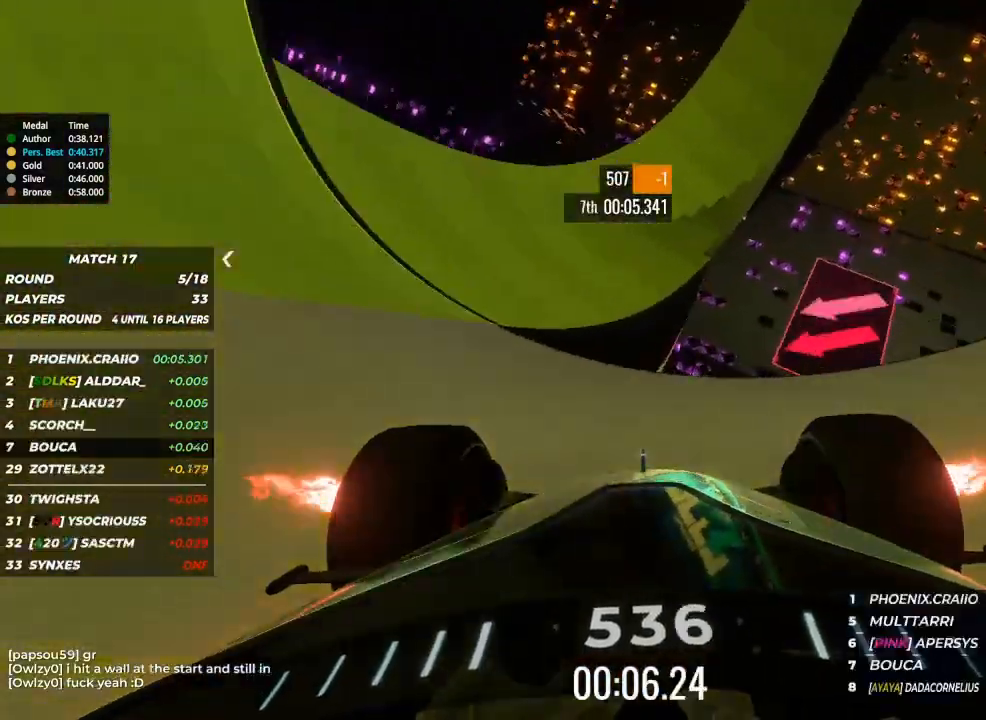
{"keys": ["right", "up"], "events": [[33, "left", "down"], [167, "left", "up"], [467, "right", "down"]]}
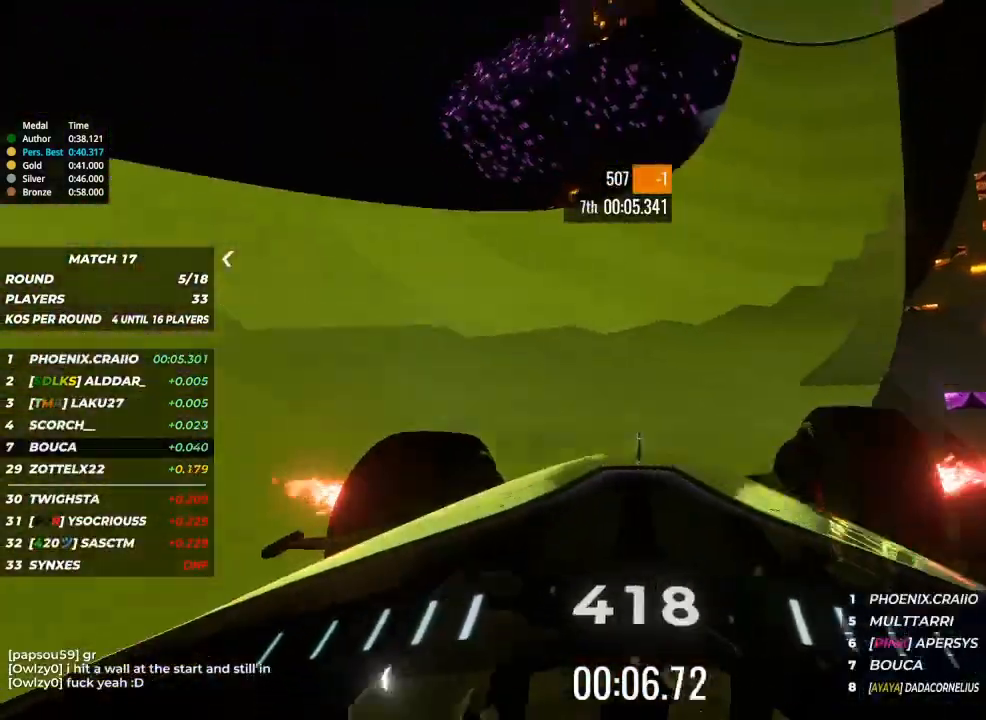
{"keys": ["up"], "events": [[433, "right", "up"]]}
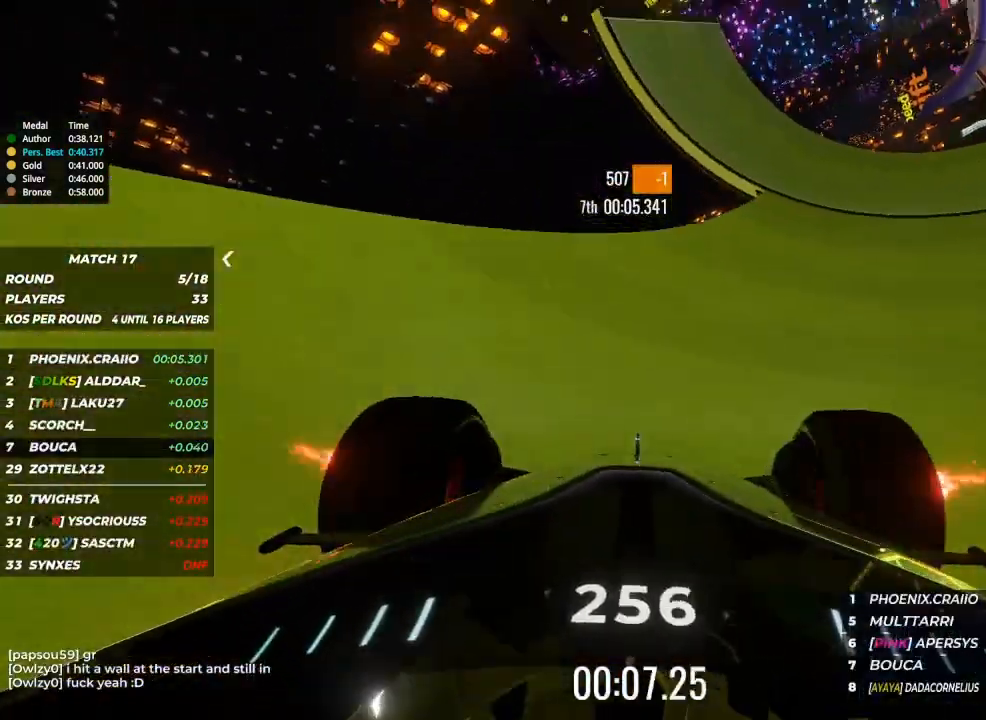
{"keys": ["up"], "events": []}
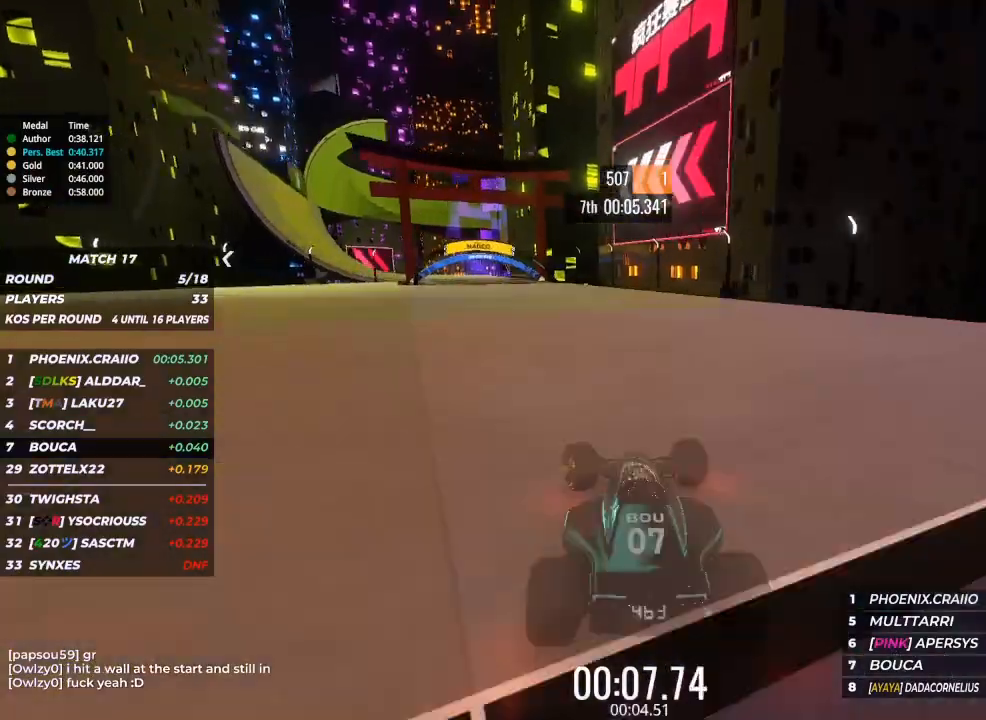
{"keys": ["left", "up"], "events": [[233, "left", "down"], [433, "left", "up"], [467, "left", "down"]]}
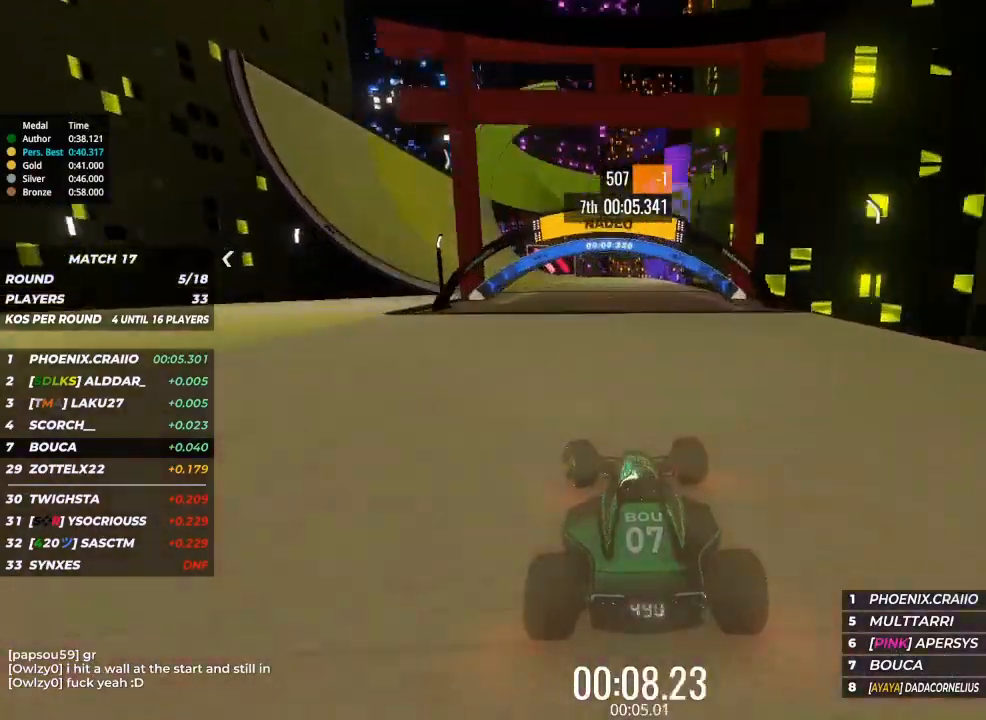
{"keys": ["left", "up"], "events": []}
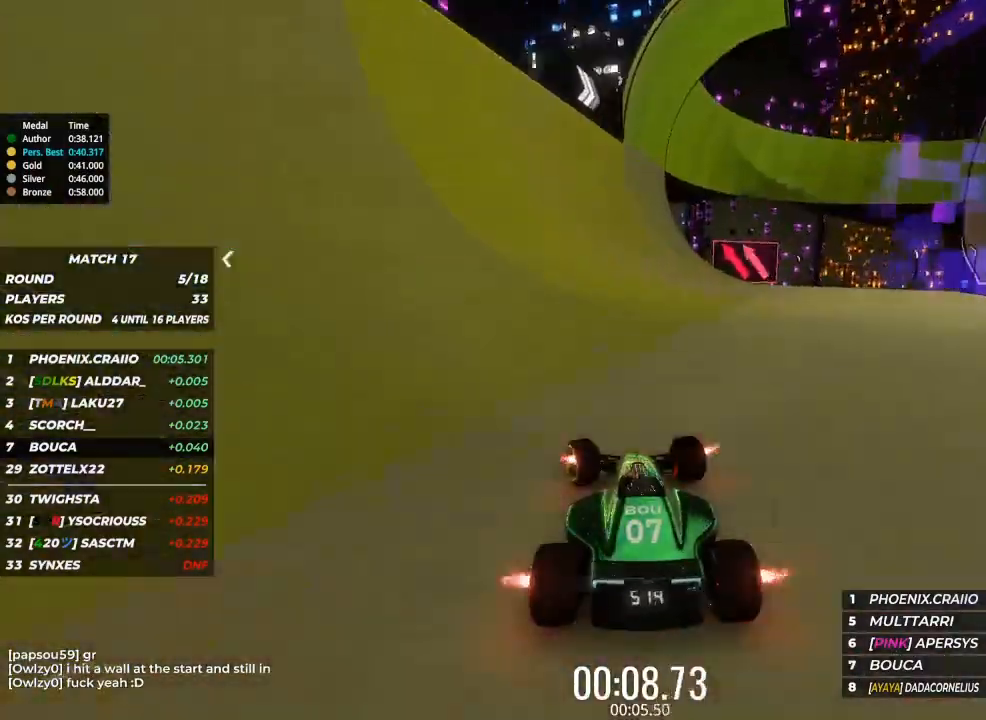
{"keys": ["right", "up"], "events": [[167, "left", "up"], [433, "right", "down"]]}
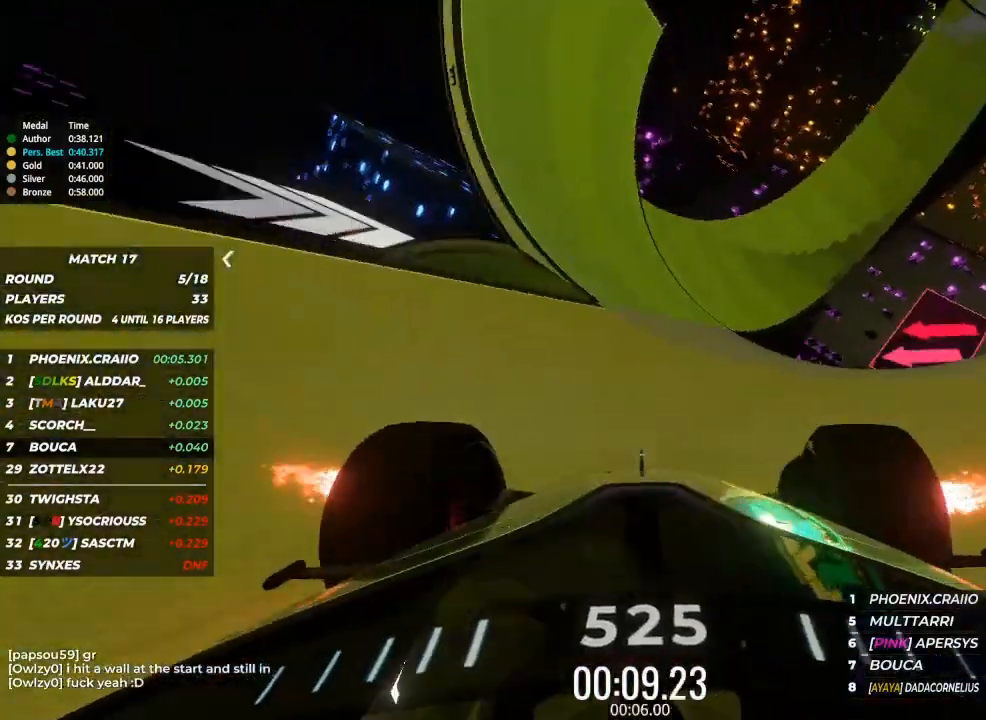
{"keys": ["up"], "events": [[267, "right", "up"]]}
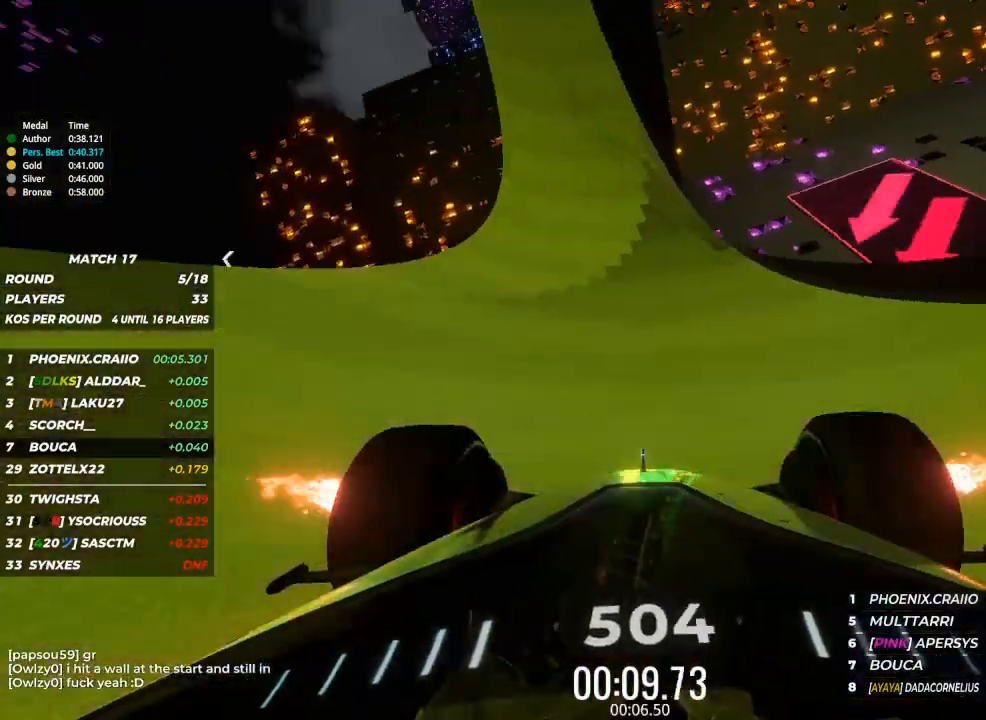
{"keys": ["up"], "events": []}